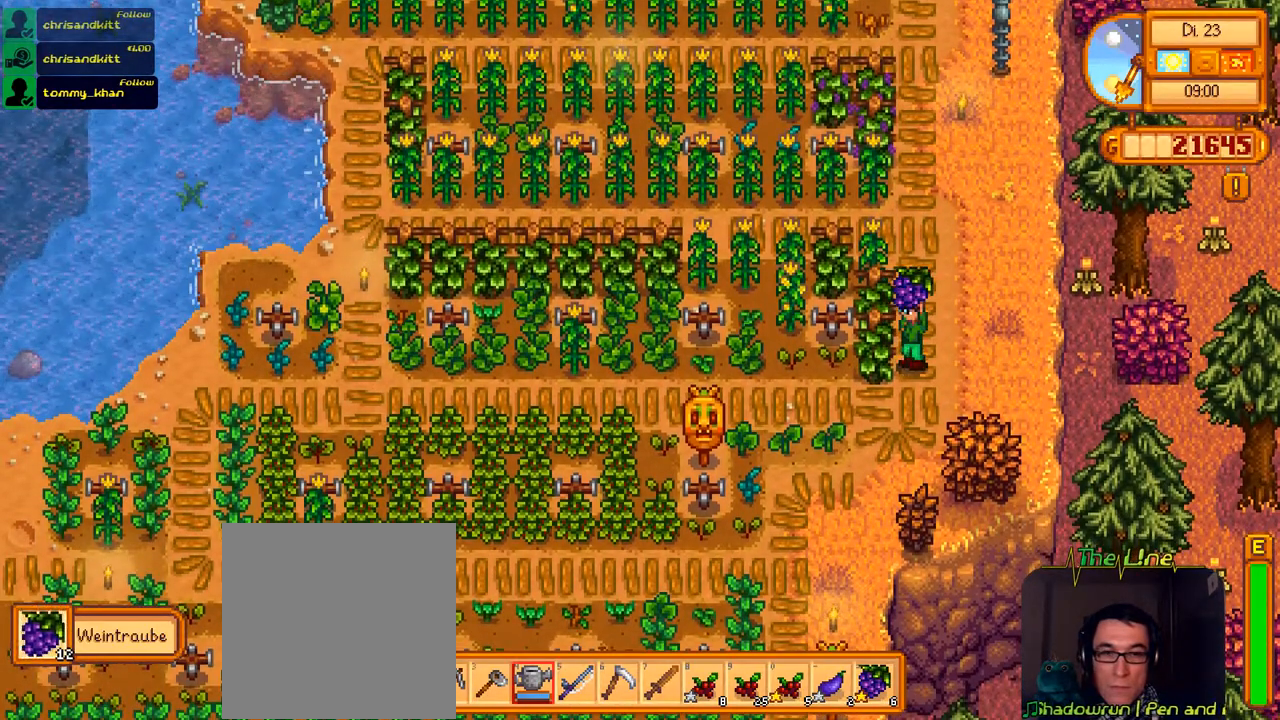
Gameplay with a controller (Xbox layout); each line is a JSON object with the inputs held at the frame after it. "events" lists button and stick changes between this image and that frame as [ms after this image, input, new state], when the widget could be followed in between. Not read: L3 R3.
{"buttons": ["DPAD_UP"], "left_stick": "center", "right_stick": "center", "events": []}
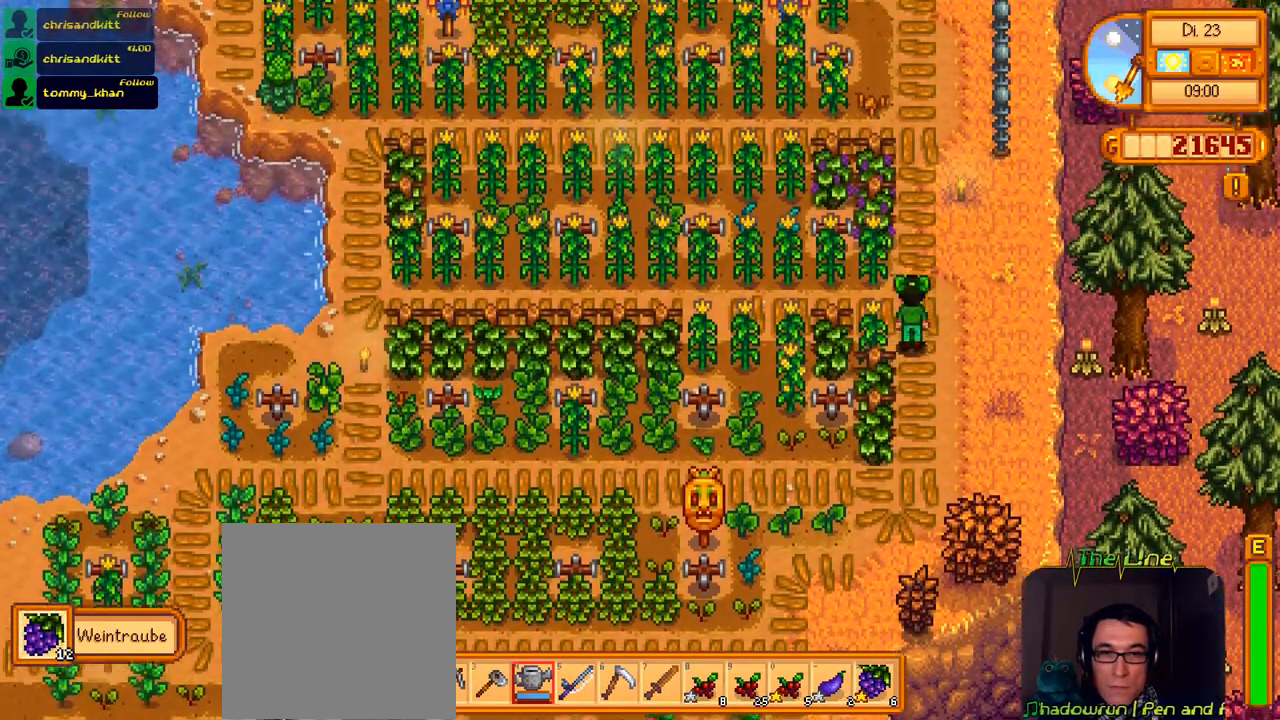
{"buttons": ["DPAD_UP", "DPAD_LEFT"], "left_stick": "center", "right_stick": "center", "events": [[451, "DPAD_LEFT", "down"]]}
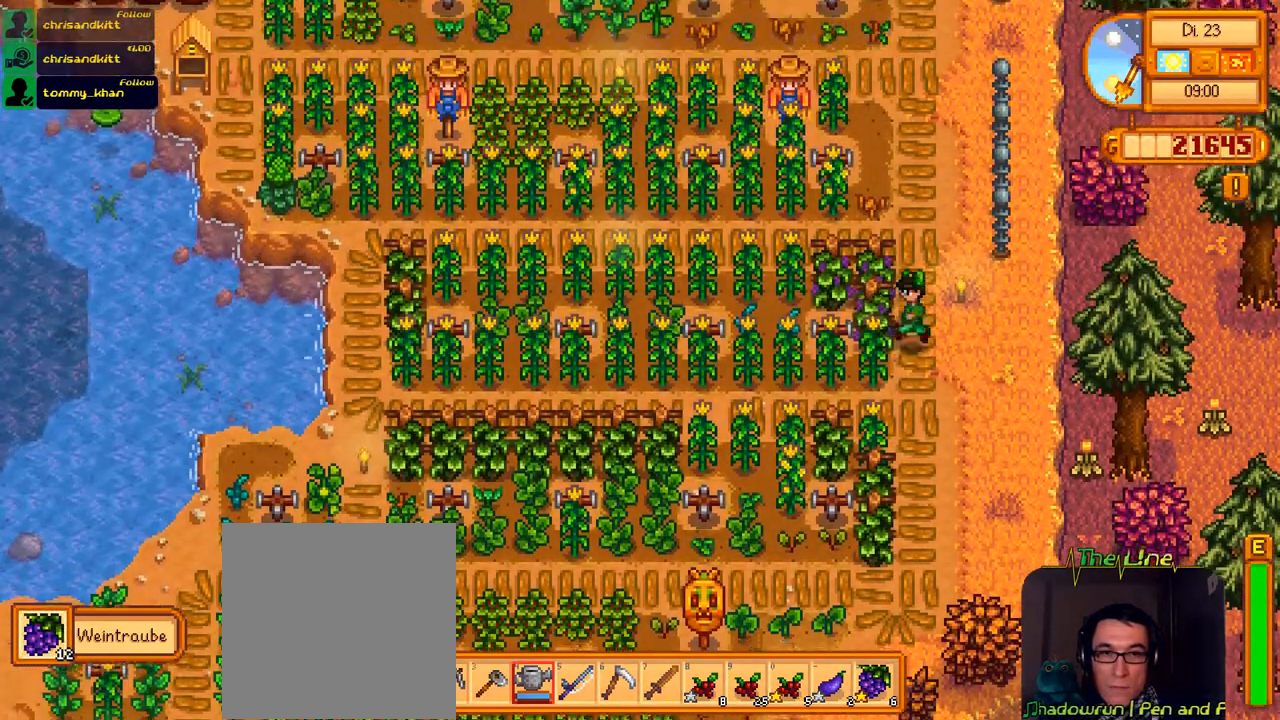
{"buttons": ["DPAD_UP"], "left_stick": "center", "right_stick": "center", "events": [[17, "A", "down"], [200, "A", "up"], [217, "DPAD_LEFT", "up"]]}
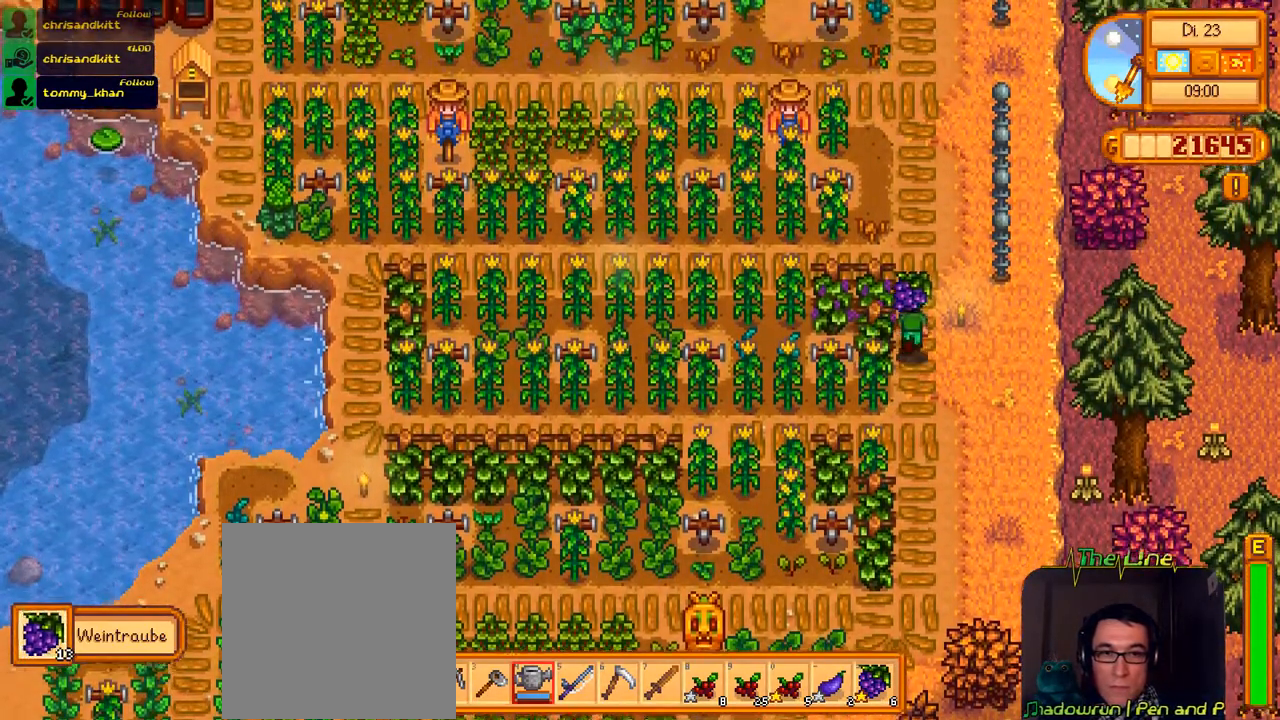
{"buttons": ["DPAD_UP"], "left_stick": "center", "right_stick": "center", "events": [[117, "DPAD_LEFT", "down"], [234, "A", "down"], [234, "DPAD_UP", "up"], [417, "A", "up"], [434, "DPAD_LEFT", "up"], [451, "DPAD_UP", "down"]]}
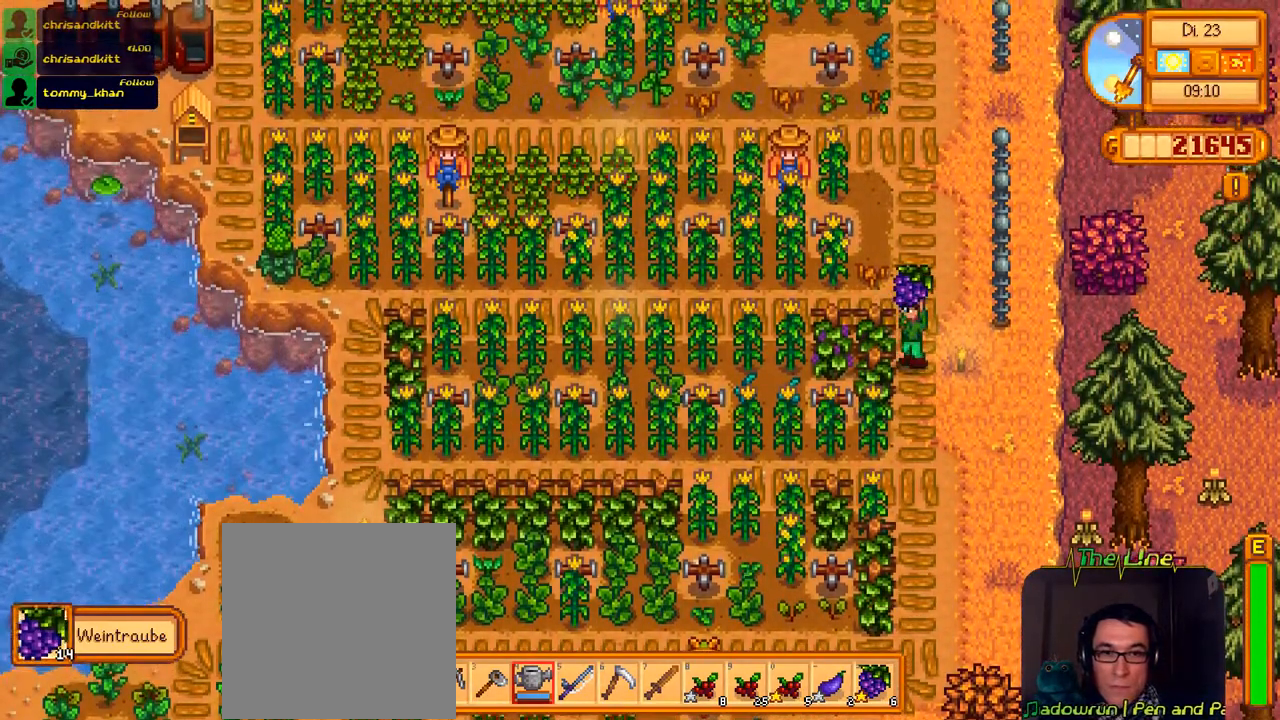
{"buttons": ["DPAD_LEFT"], "left_stick": "center", "right_stick": "center", "events": [[484, "DPAD_LEFT", "down"], [484, "DPAD_UP", "up"]]}
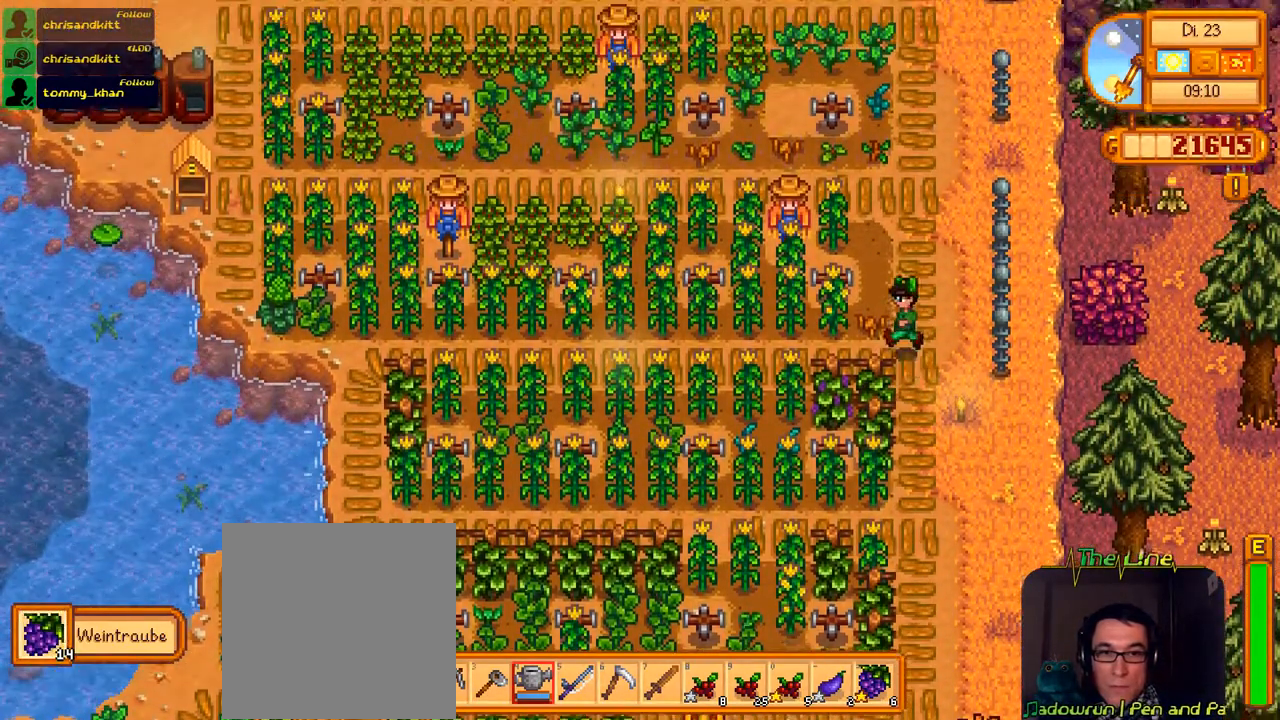
{"buttons": ["DPAD_DOWN"], "left_stick": "center", "right_stick": "center", "events": [[401, "DPAD_LEFT", "up"], [434, "DPAD_DOWN", "down"]]}
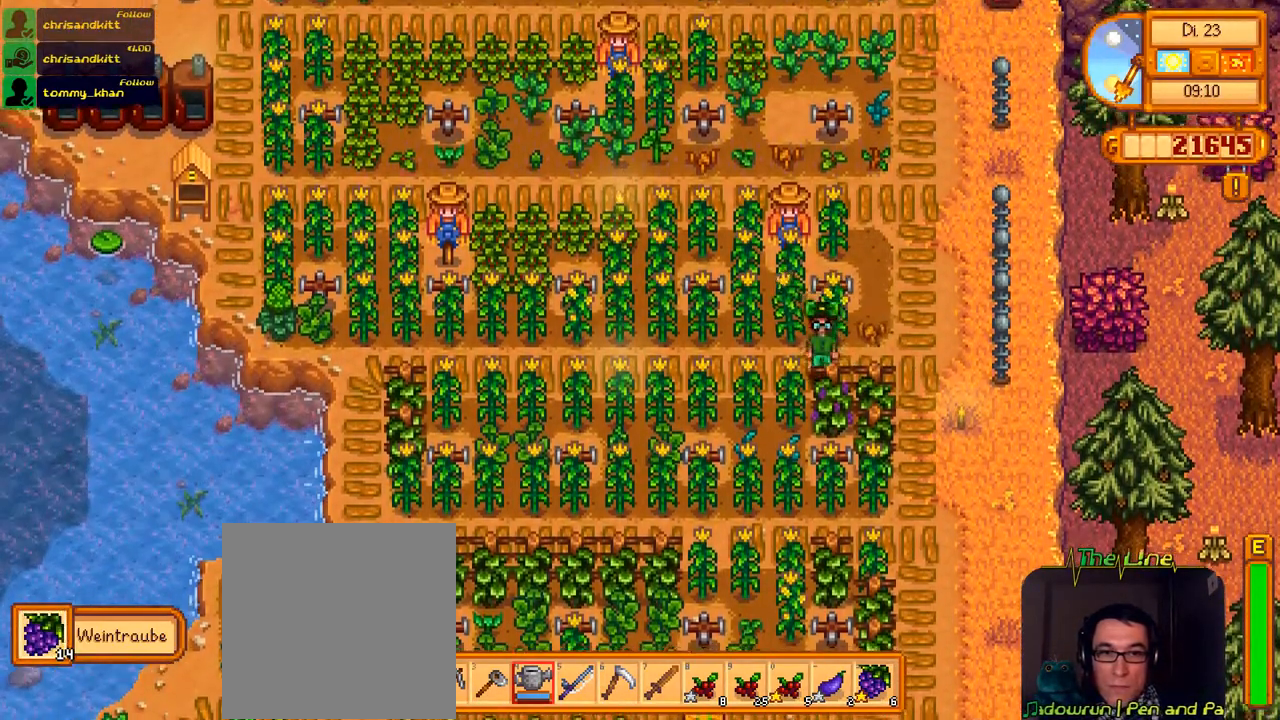
{"buttons": [], "left_stick": "center", "right_stick": "center", "events": [[67, "A", "down"], [117, "DPAD_DOWN", "up"], [233, "A", "up"]]}
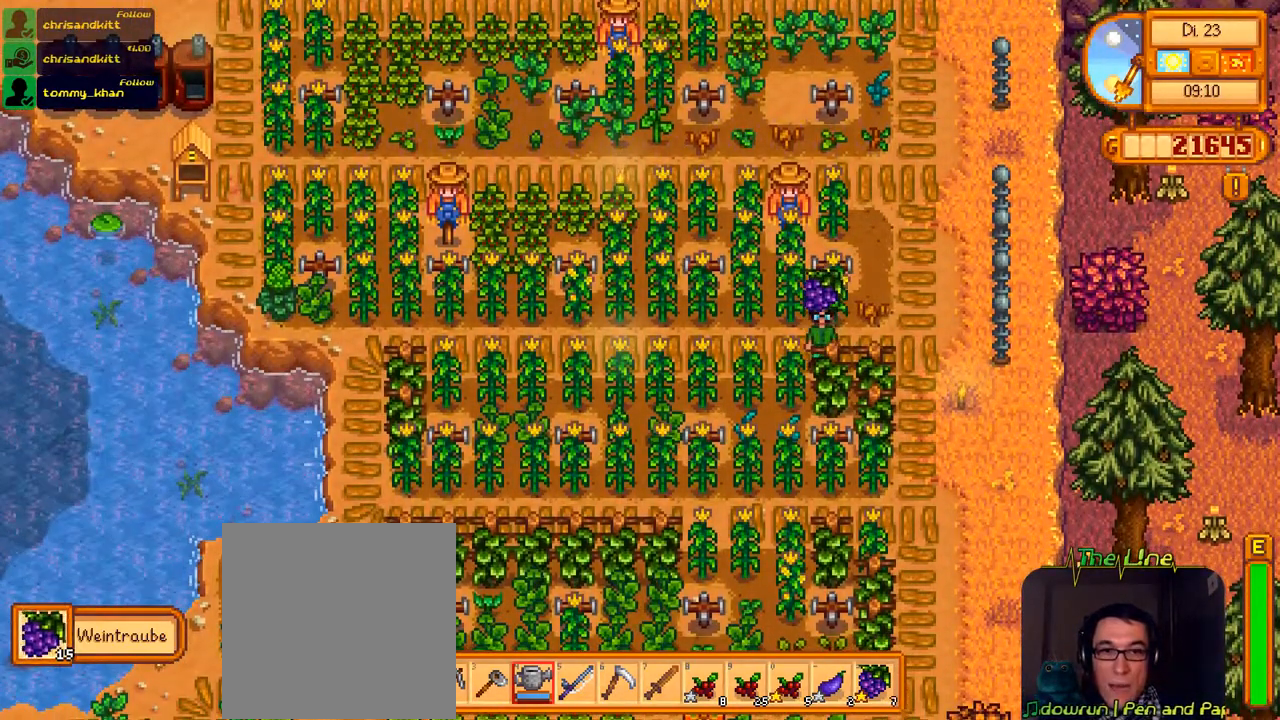
{"buttons": ["A"], "left_stick": "center", "right_stick": "center", "events": [[184, "DPAD_UP", "down"], [367, "DPAD_UP", "up"], [417, "A", "down"]]}
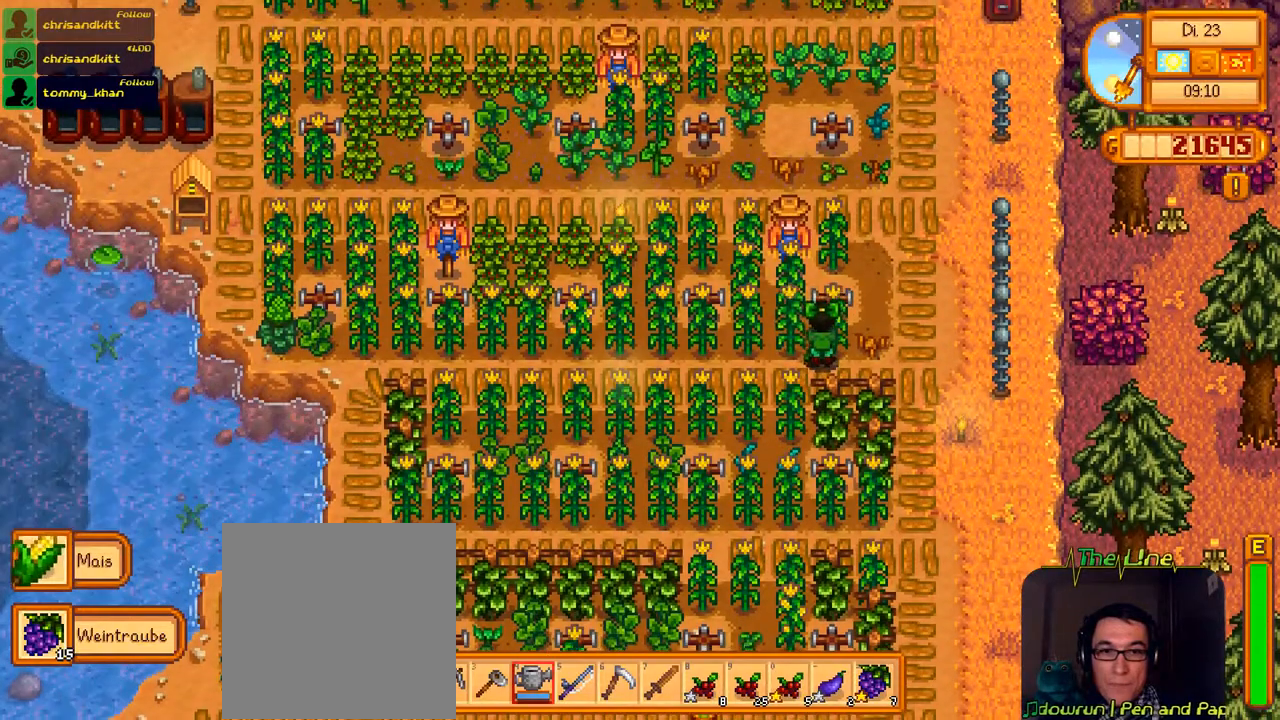
{"buttons": ["DPAD_LEFT"], "left_stick": "center", "right_stick": "center", "events": [[33, "A", "up"], [484, "DPAD_LEFT", "down"]]}
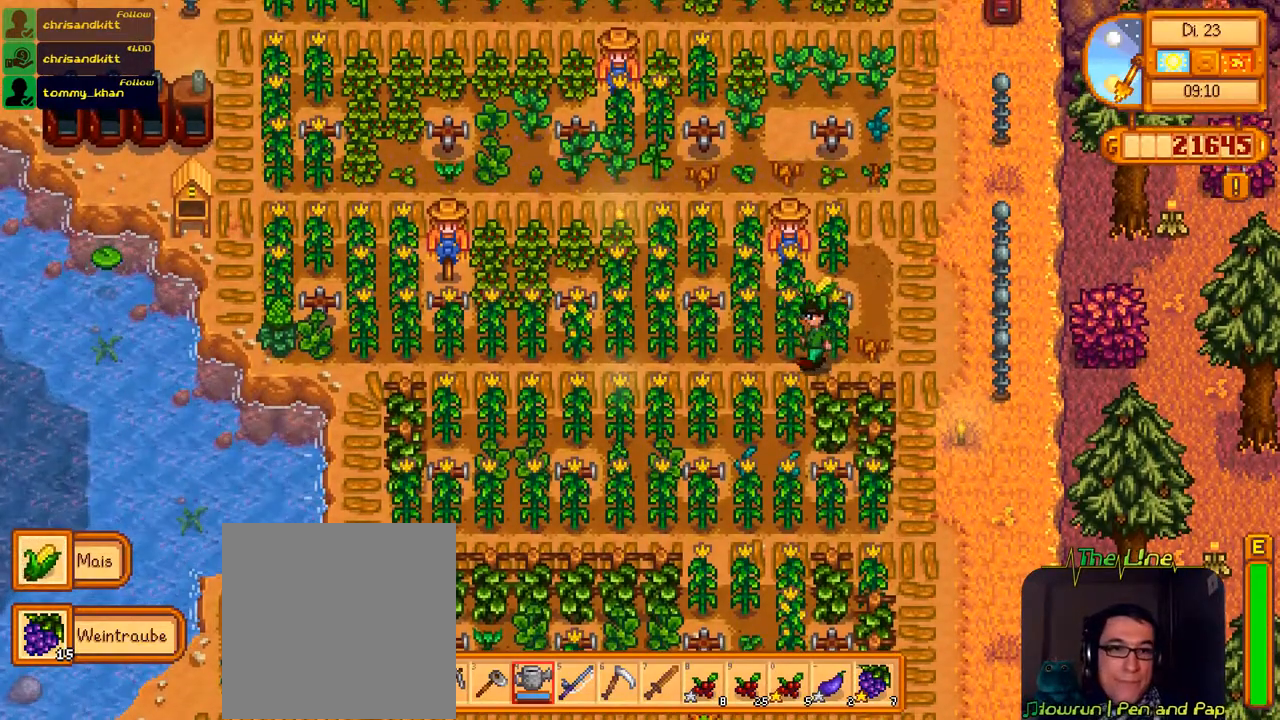
{"buttons": ["DPAD_DOWN"], "left_stick": "center", "right_stick": "center", "events": [[201, "DPAD_LEFT", "up"], [434, "DPAD_DOWN", "down"]]}
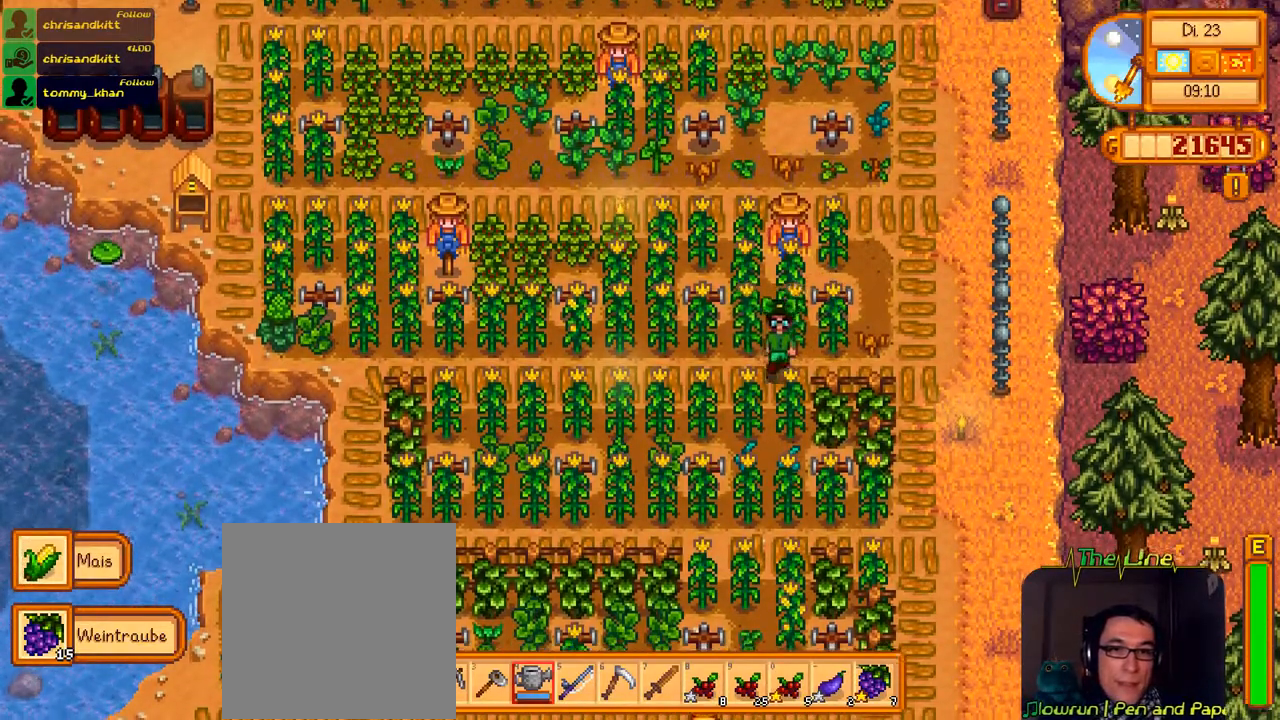
{"buttons": ["DPAD_DOWN"], "left_stick": "center", "right_stick": "center", "events": [[183, "DPAD_DOWN", "up"], [233, "DPAD_DOWN", "down"]]}
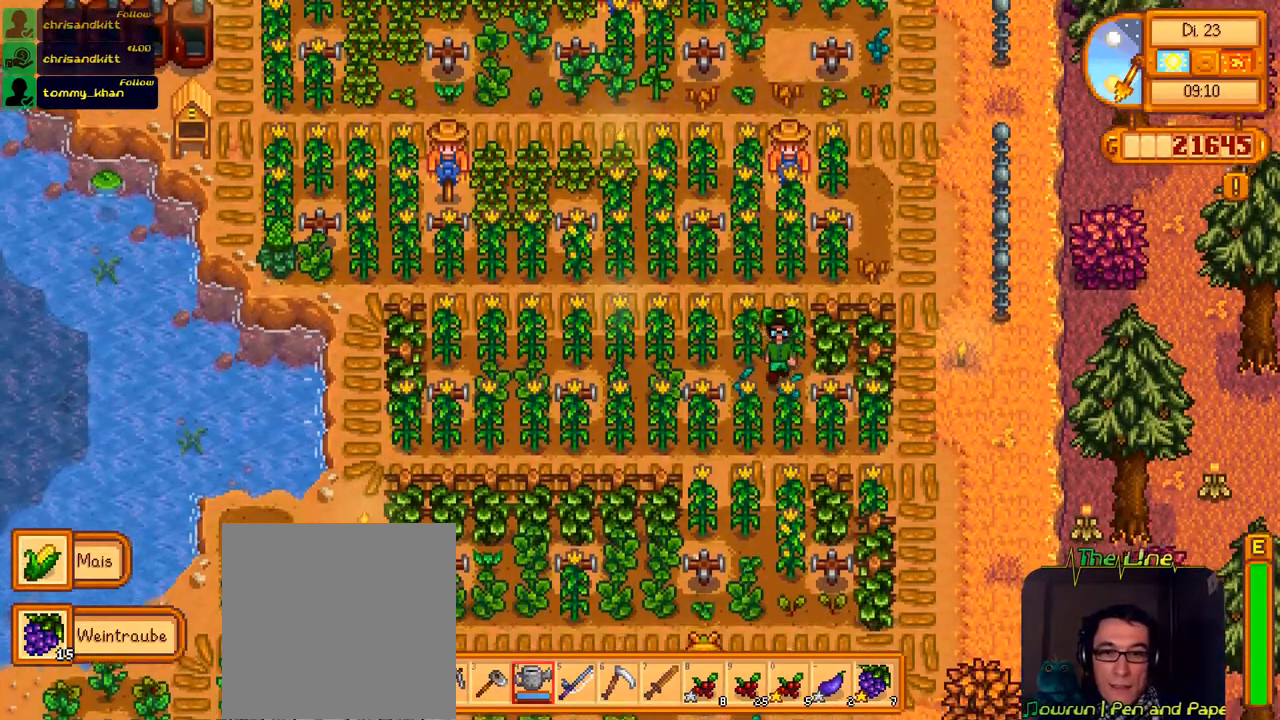
{"buttons": ["DPAD_LEFT"], "left_stick": "center", "right_stick": "center", "events": [[151, "DPAD_DOWN", "up"], [468, "DPAD_LEFT", "down"]]}
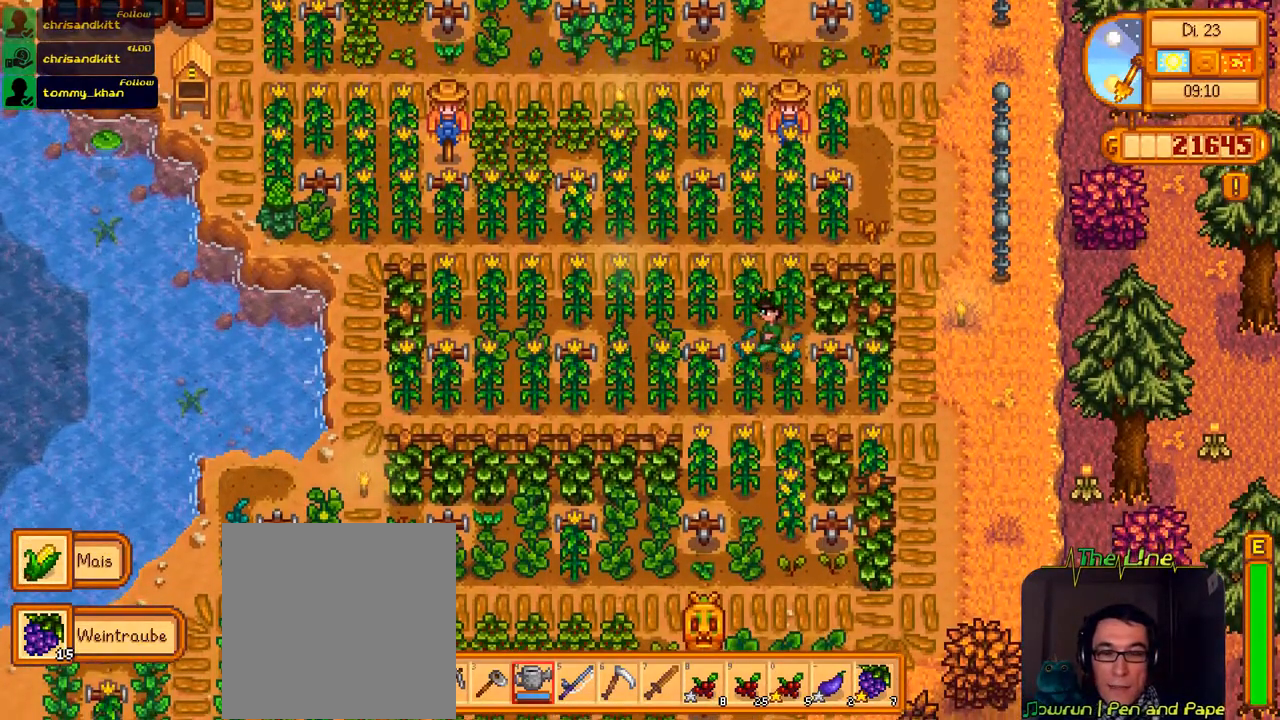
{"buttons": ["DPAD_DOWN"], "left_stick": "center", "right_stick": "center", "events": [[100, "DPAD_LEFT", "up"], [117, "DPAD_DOWN", "down"]]}
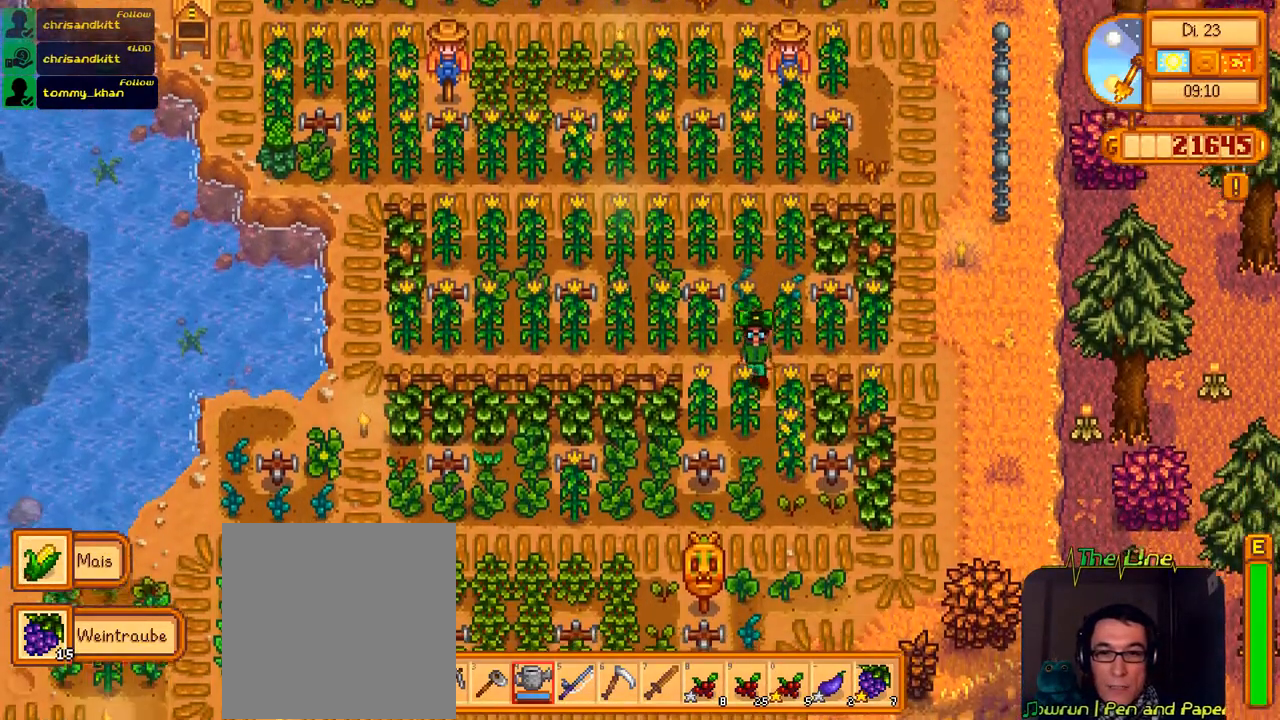
{"buttons": [], "left_stick": "center", "right_stick": "center", "events": [[117, "DPAD_DOWN", "up"]]}
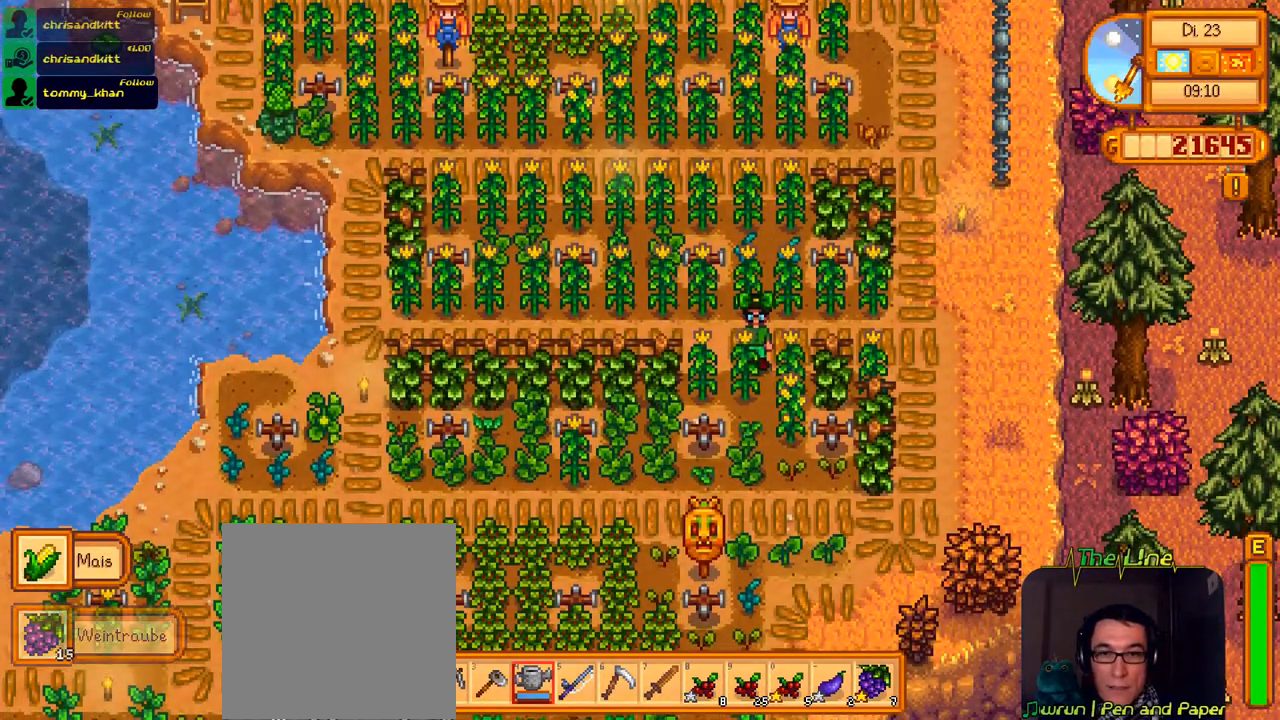
{"buttons": ["DPAD_LEFT"], "left_stick": "center", "right_stick": "center", "events": [[183, "DPAD_LEFT", "down"]]}
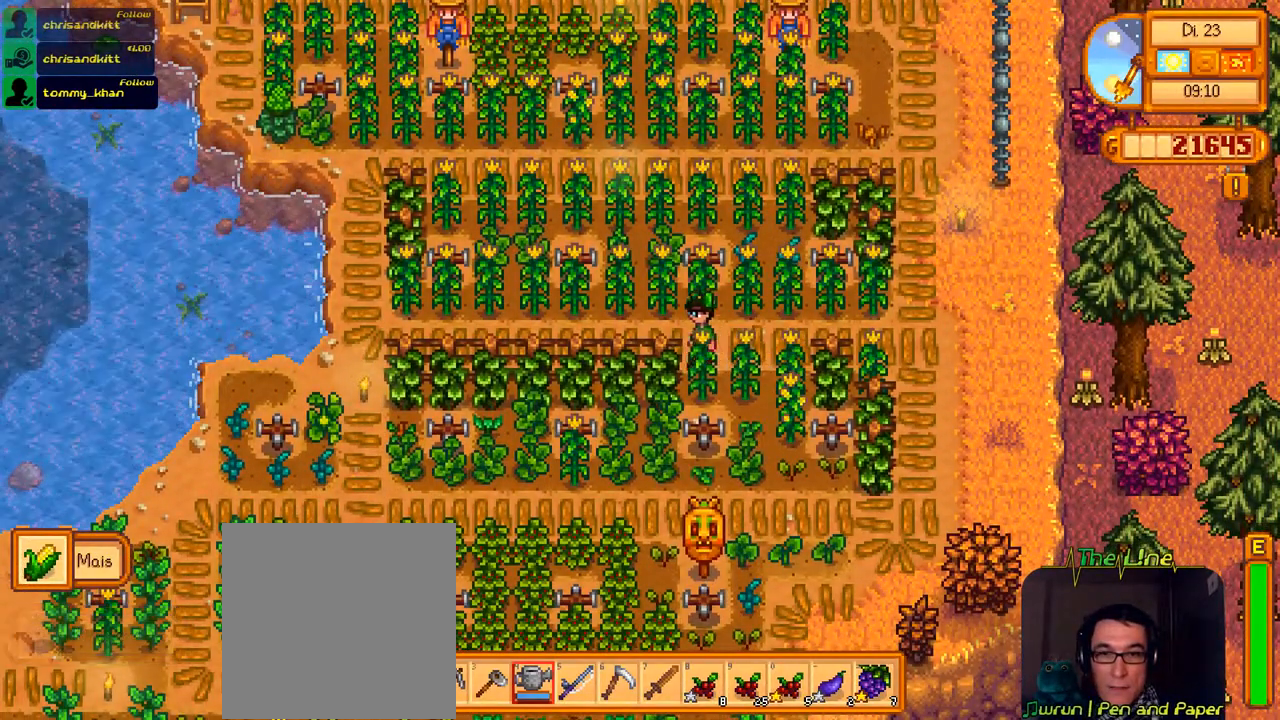
{"buttons": [], "left_stick": "center", "right_stick": "center", "events": [[451, "DPAD_LEFT", "up"]]}
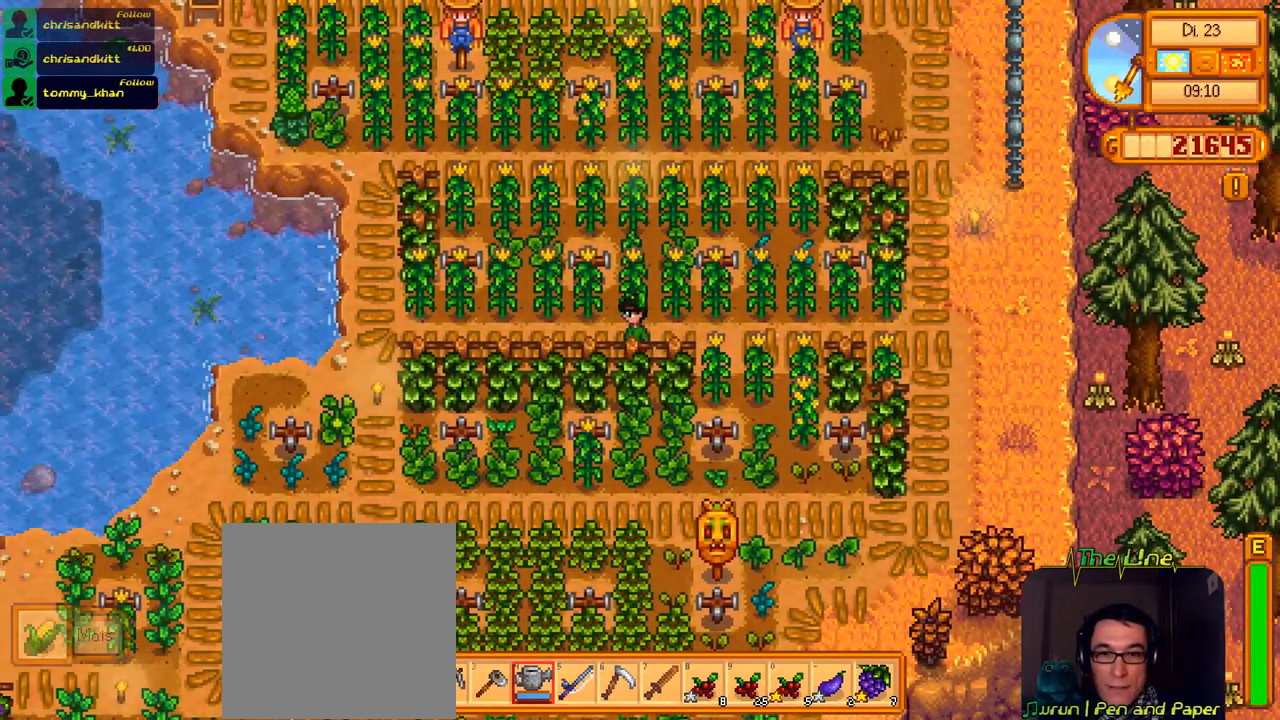
{"buttons": ["DPAD_RIGHT"], "left_stick": "center", "right_stick": "center", "events": [[17, "DPAD_DOWN", "down"], [300, "DPAD_DOWN", "up"], [367, "DPAD_RIGHT", "down"]]}
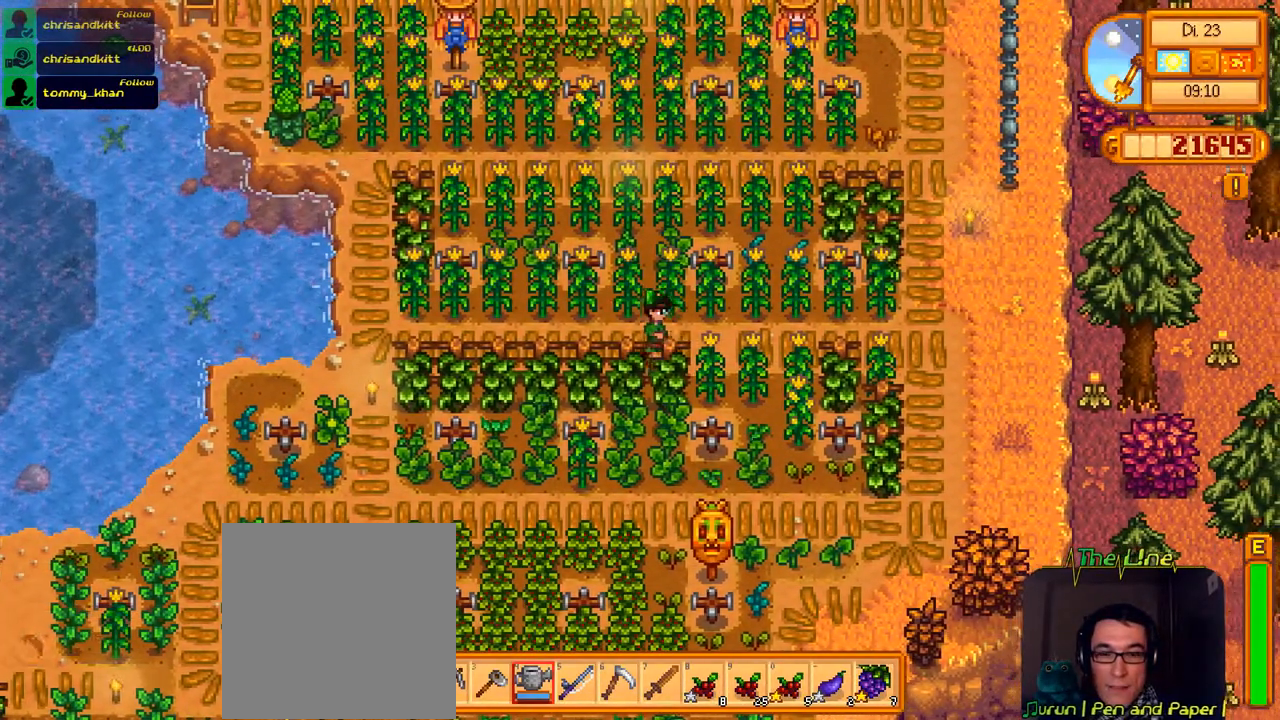
{"buttons": ["DPAD_DOWN", "DPAD_RIGHT"], "left_stick": "center", "right_stick": "center", "events": [[468, "DPAD_DOWN", "down"]]}
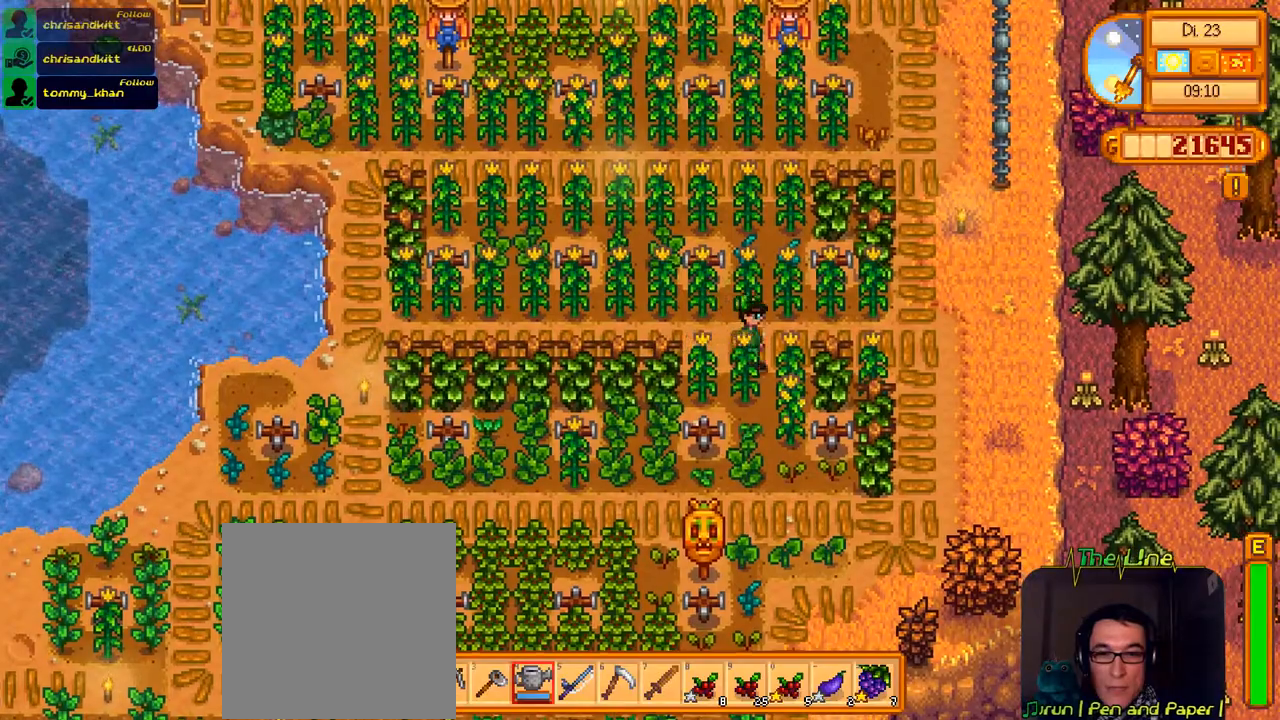
{"buttons": ["DPAD_DOWN"], "left_stick": "center", "right_stick": "center", "events": [[50, "DPAD_RIGHT", "up"]]}
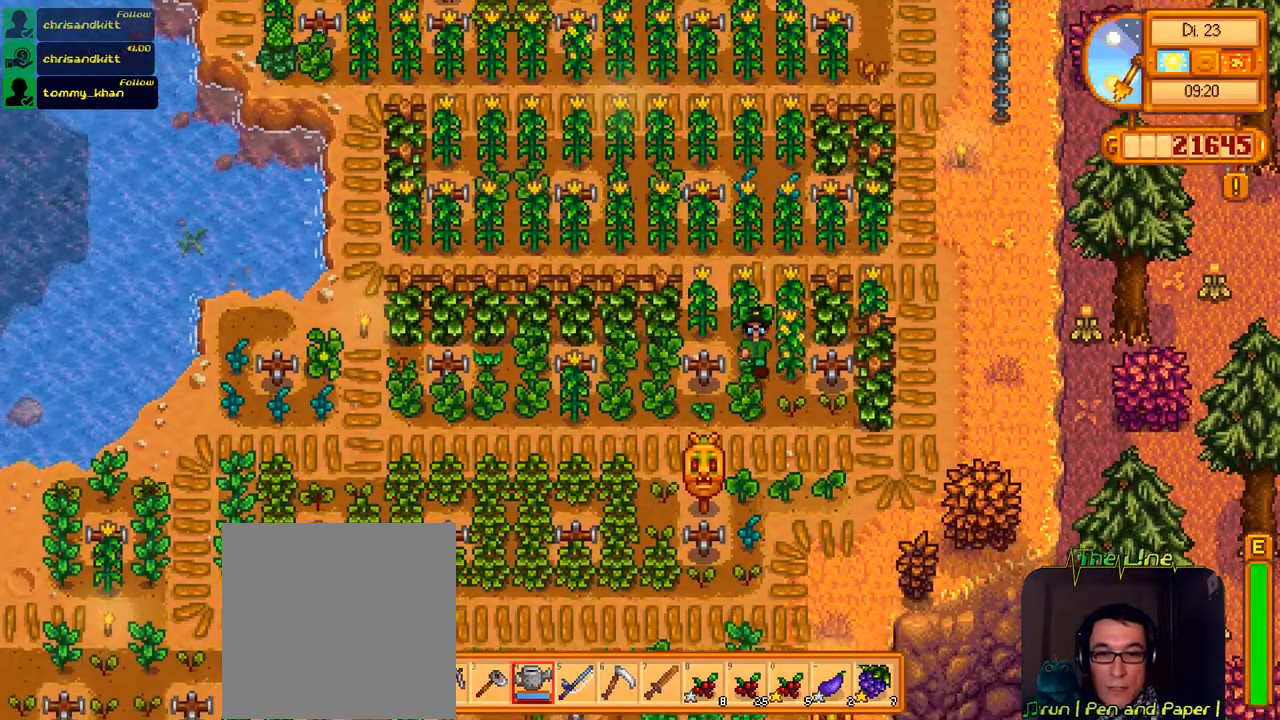
{"buttons": ["DPAD_DOWN"], "left_stick": "center", "right_stick": "center", "events": []}
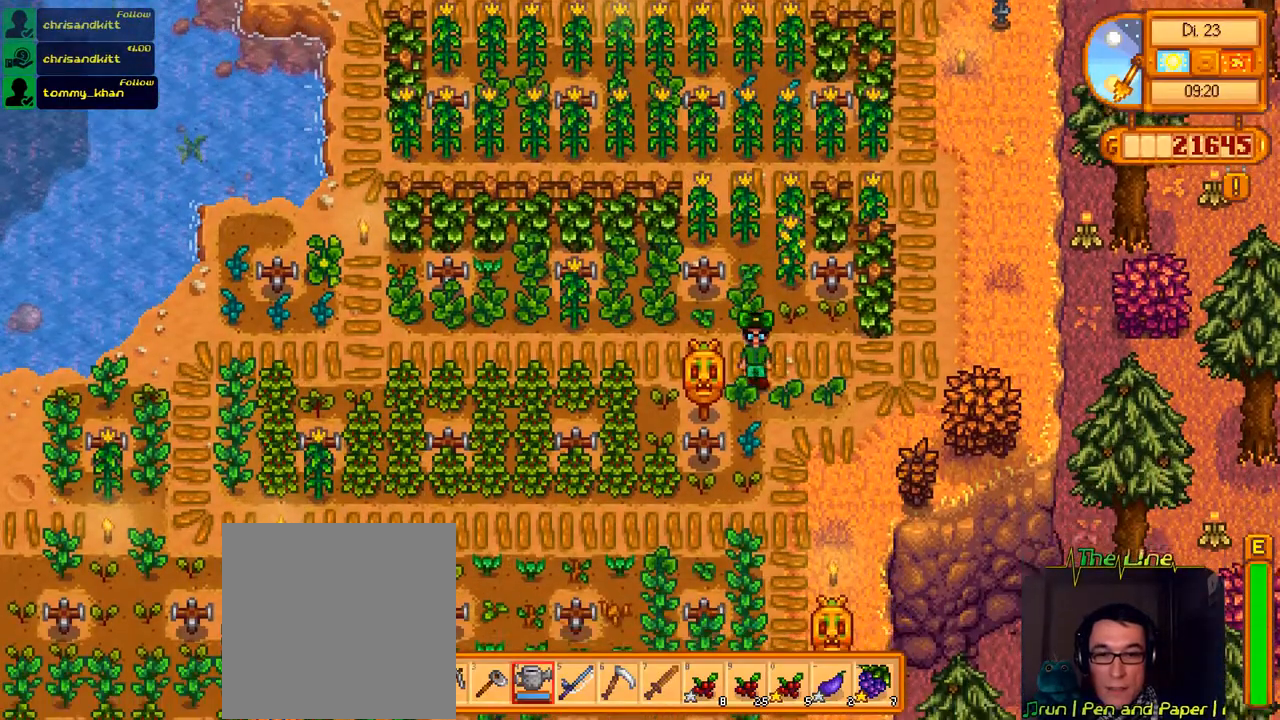
{"buttons": ["DPAD_DOWN"], "left_stick": "center", "right_stick": "center", "events": []}
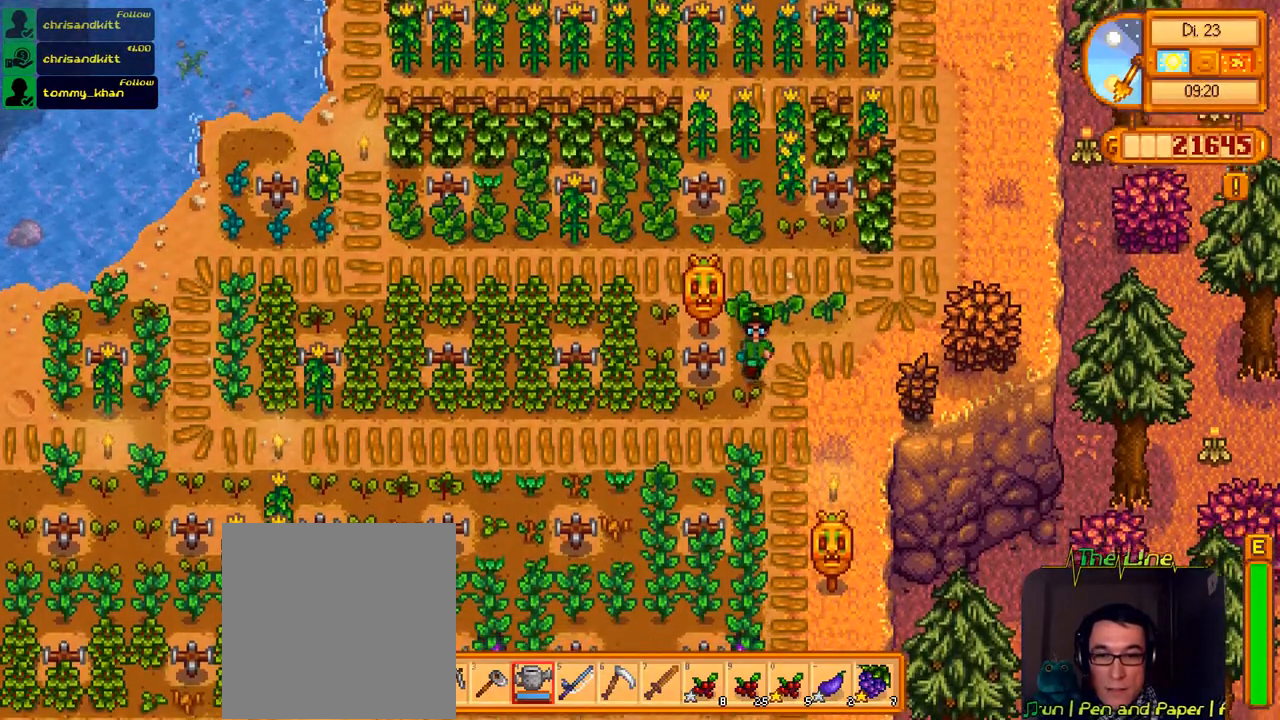
{"buttons": ["DPAD_LEFT"], "left_stick": "center", "right_stick": "center", "events": [[283, "DPAD_LEFT", "down"], [333, "DPAD_DOWN", "up"]]}
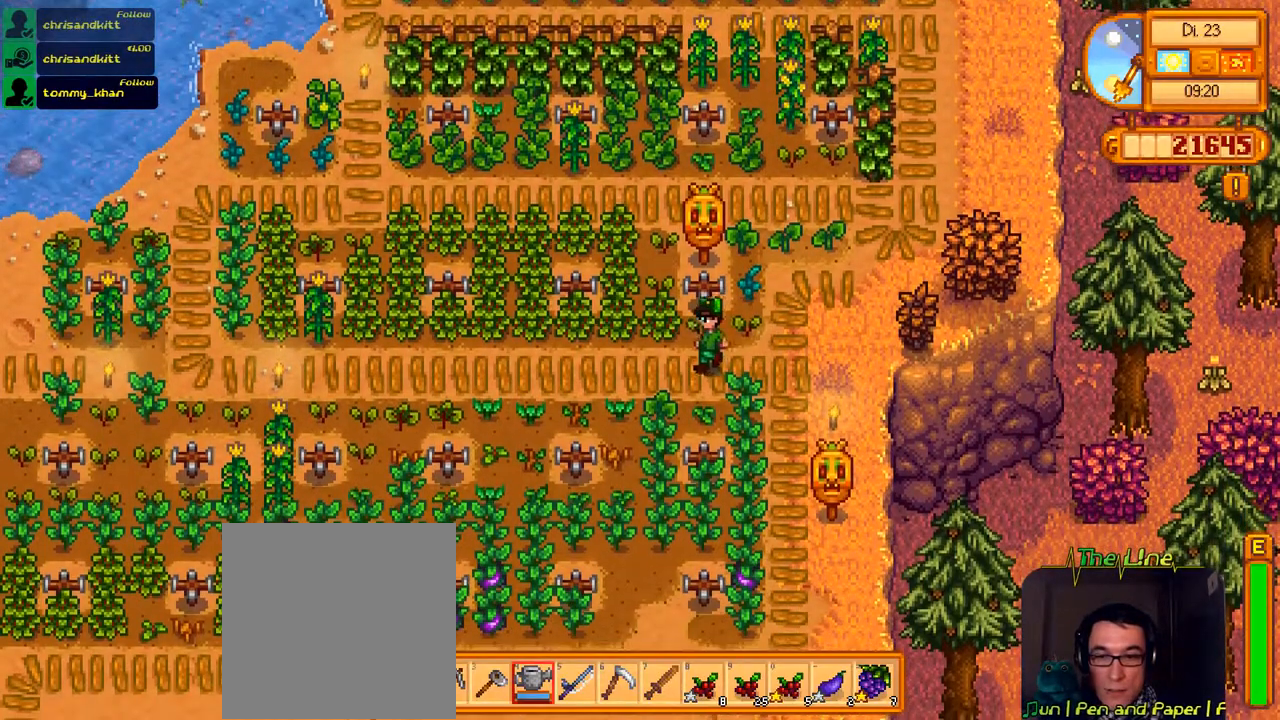
{"buttons": ["DPAD_DOWN"], "left_stick": "center", "right_stick": "center", "events": [[217, "DPAD_DOWN", "down"], [234, "DPAD_LEFT", "up"]]}
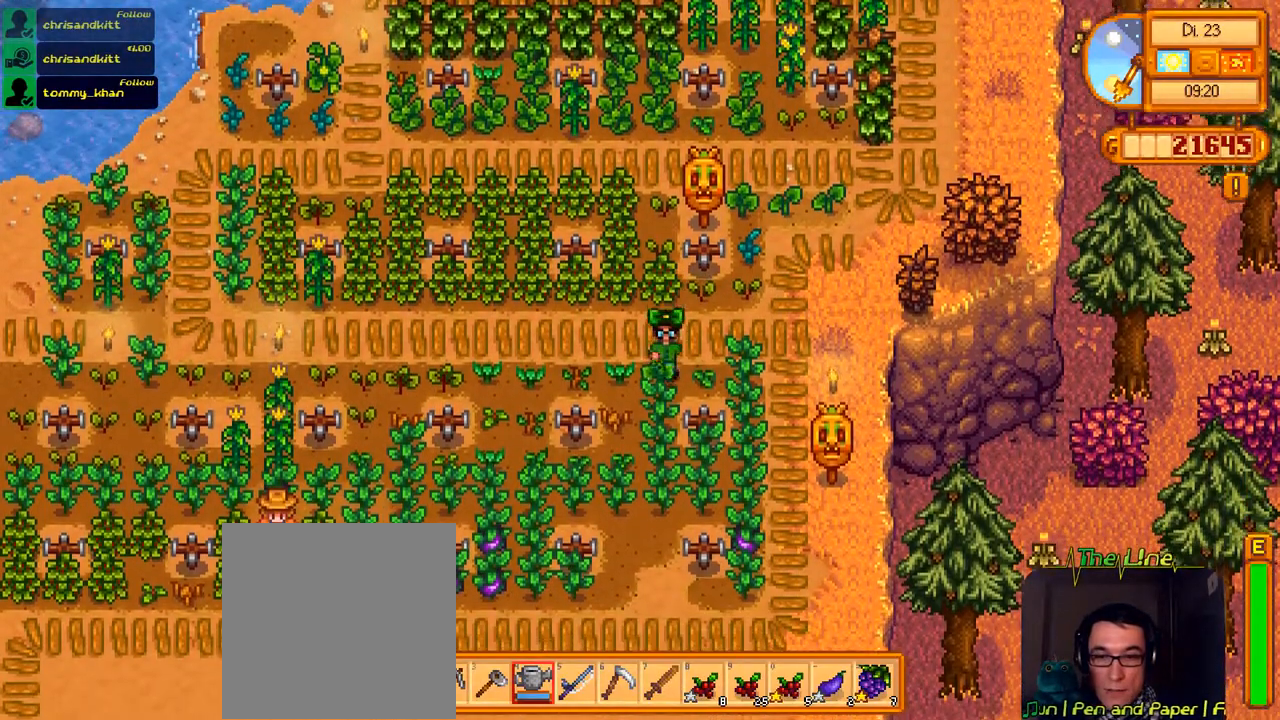
{"buttons": ["DPAD_DOWN", "DPAD_LEFT"], "left_stick": "center", "right_stick": "center", "events": [[16, "DPAD_LEFT", "down"], [50, "DPAD_LEFT", "up"], [500, "DPAD_LEFT", "down"]]}
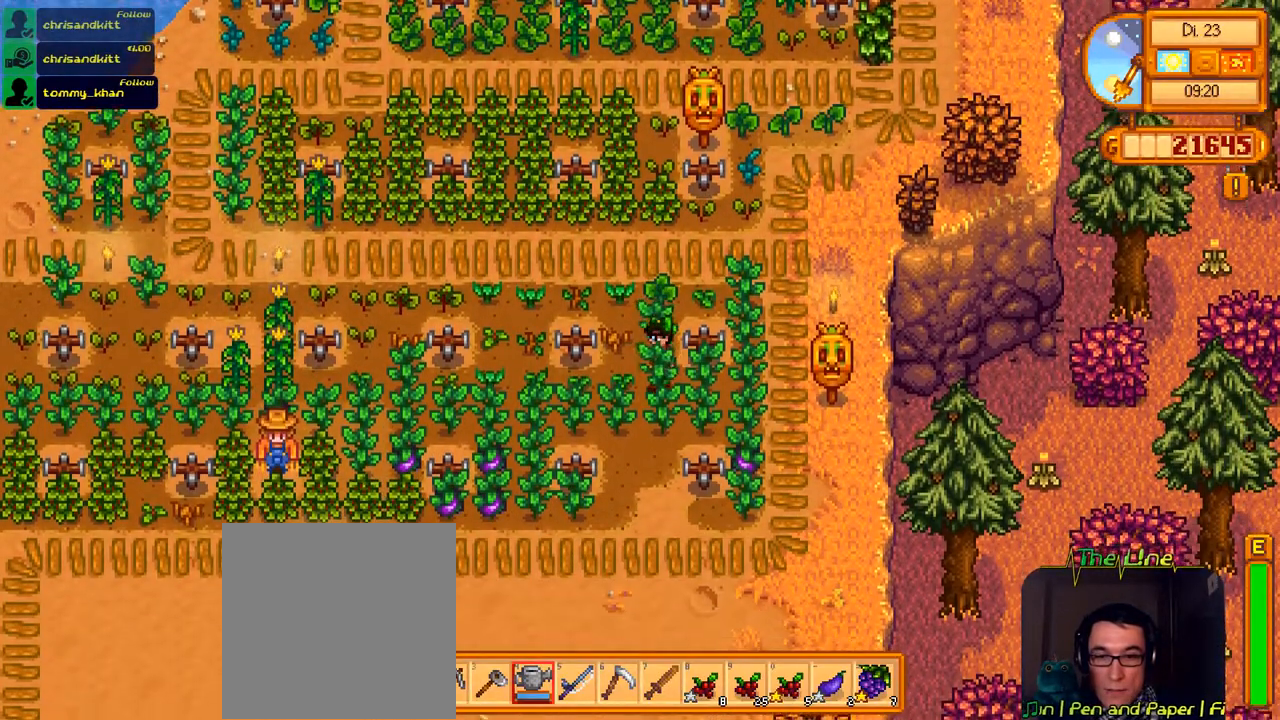
{"buttons": ["DPAD_LEFT"], "left_stick": "center", "right_stick": "center", "events": [[100, "DPAD_DOWN", "up"], [167, "DPAD_DOWN", "down"], [334, "DPAD_LEFT", "up"], [501, "DPAD_DOWN", "up"], [501, "DPAD_LEFT", "down"]]}
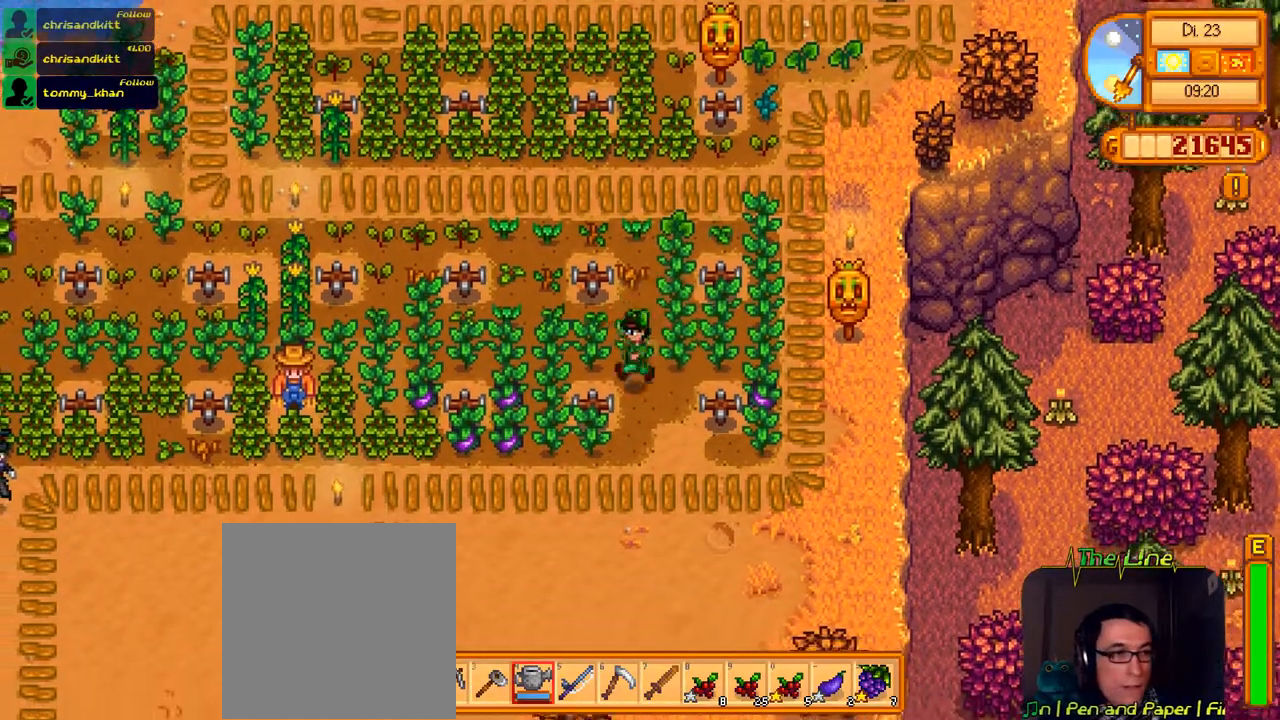
{"buttons": ["DPAD_LEFT"], "left_stick": "center", "right_stick": "center", "events": []}
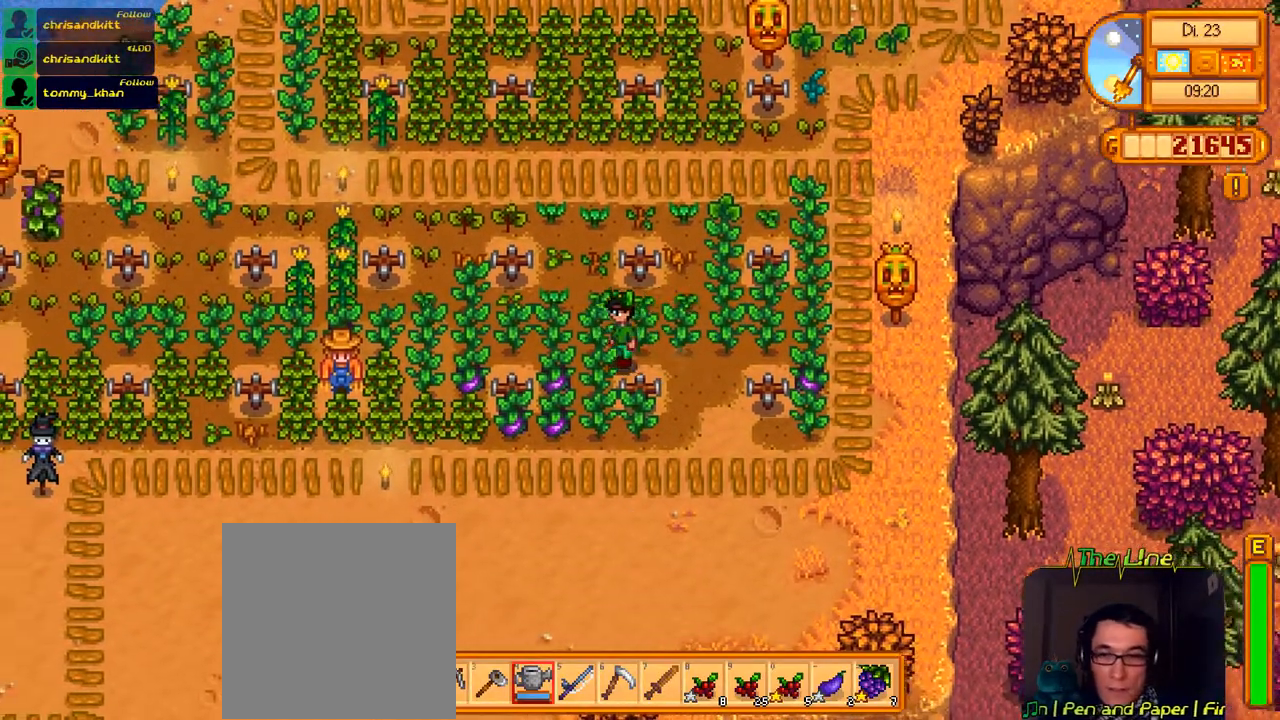
{"buttons": ["A", "DPAD_DOWN"], "left_stick": "center", "right_stick": "center", "events": [[301, "DPAD_DOWN", "down"], [301, "DPAD_LEFT", "up"], [467, "A", "down"]]}
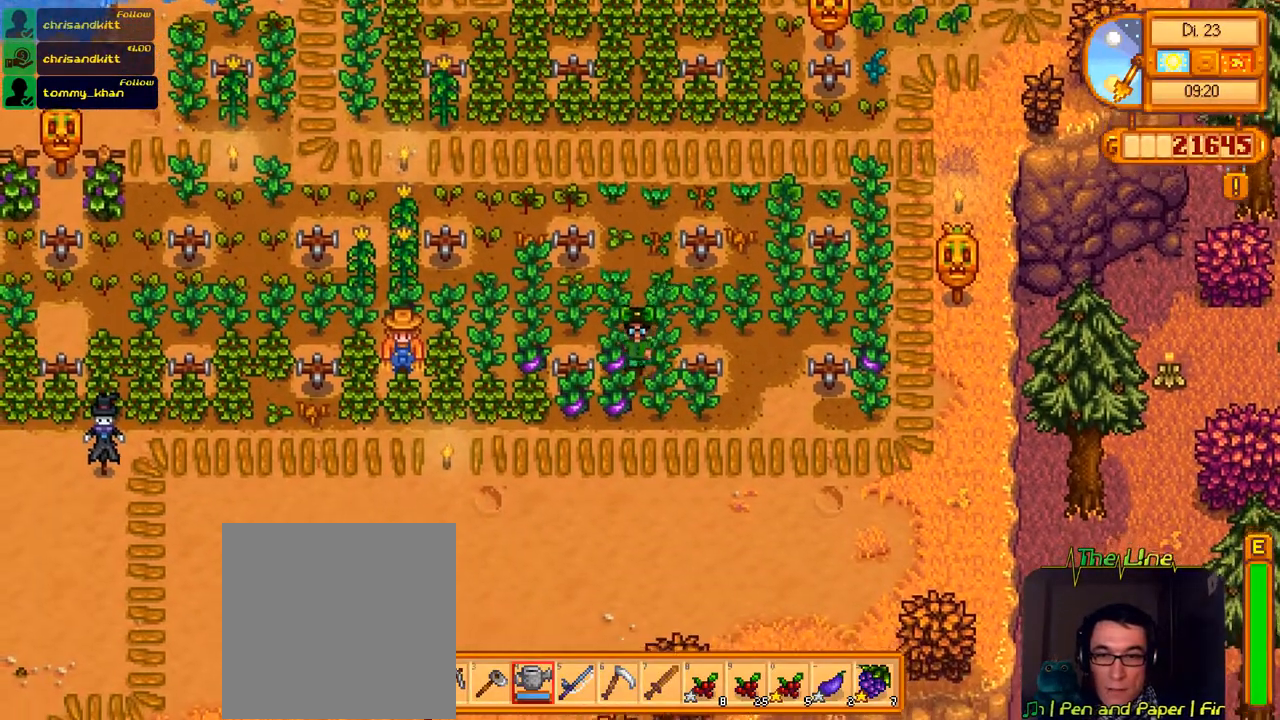
{"buttons": ["A"], "left_stick": "center", "right_stick": "center", "events": [[33, "DPAD_DOWN", "up"], [133, "A", "up"], [333, "DPAD_LEFT", "down"], [450, "DPAD_LEFT", "up"], [467, "A", "down"]]}
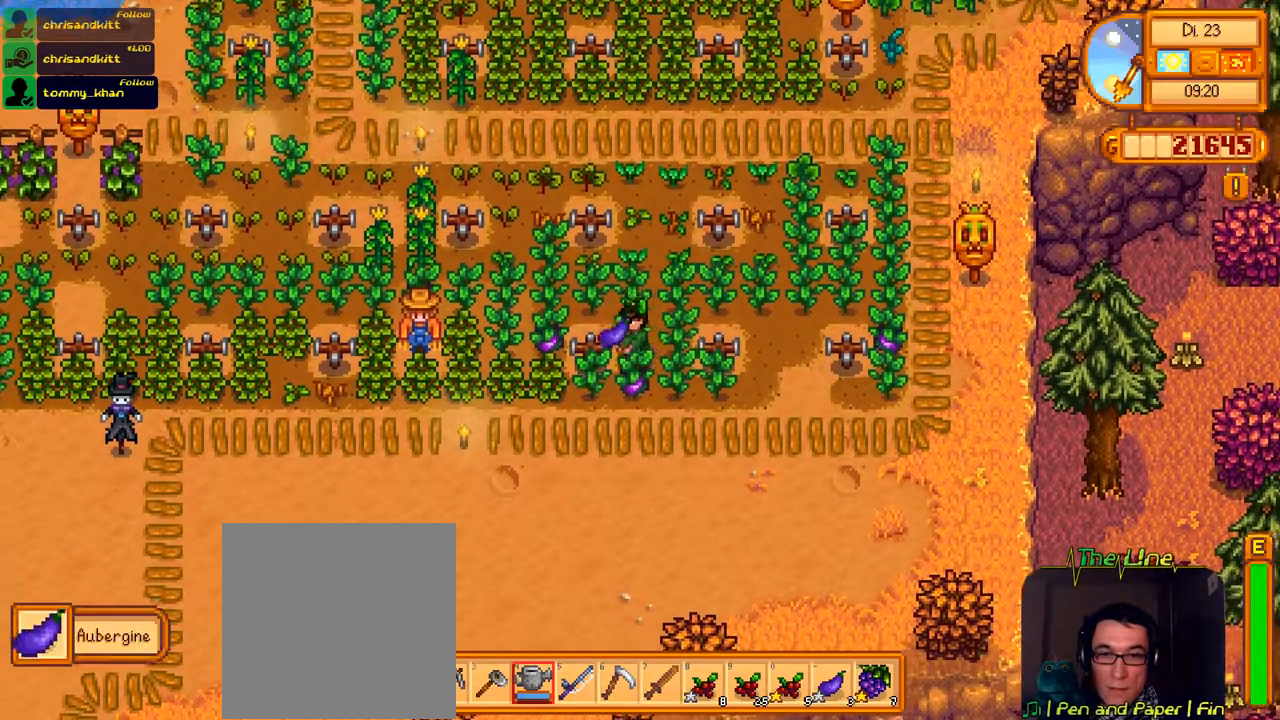
{"buttons": [], "left_stick": "center", "right_stick": "center", "events": [[134, "A", "up"]]}
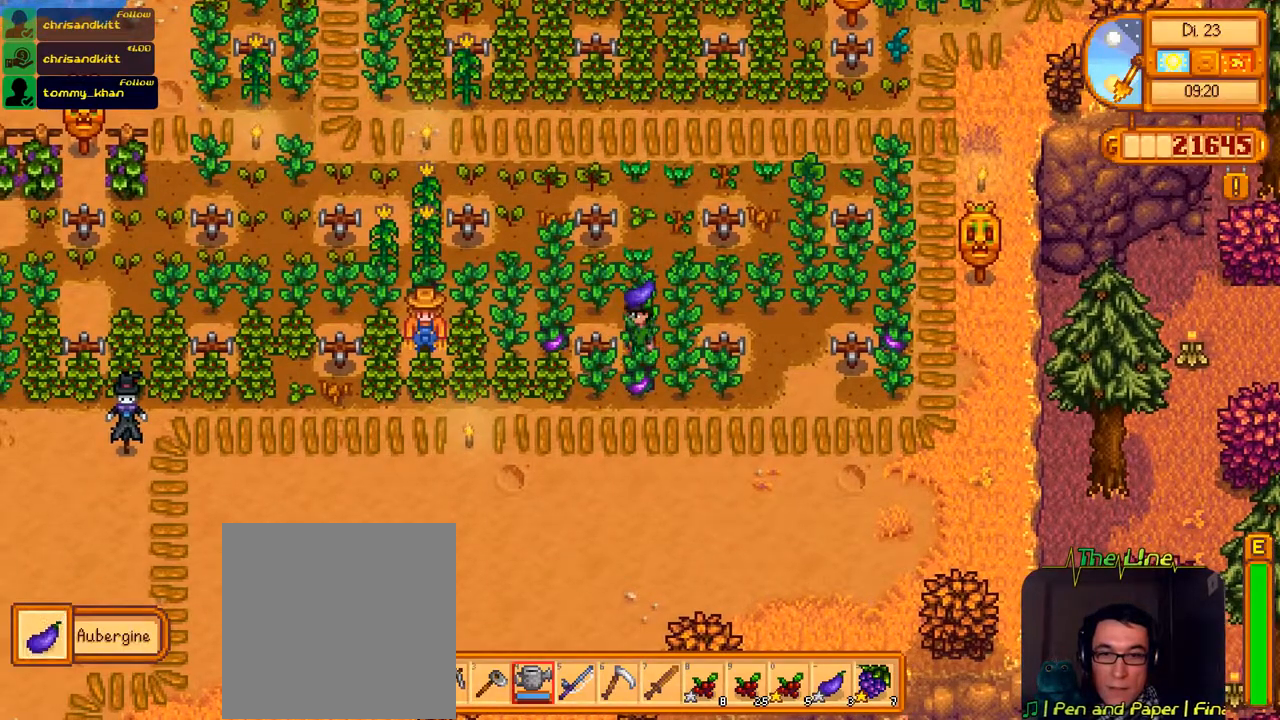
{"buttons": ["DPAD_DOWN"], "left_stick": "center", "right_stick": "center", "events": [[33, "A", "down"], [217, "A", "up"], [500, "DPAD_DOWN", "down"]]}